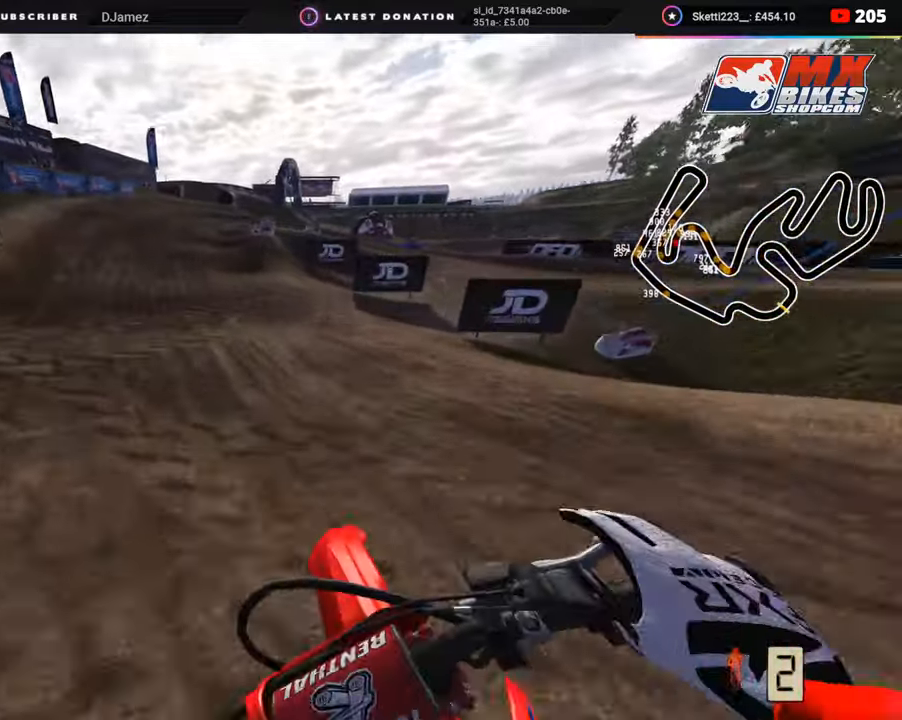
Gameplay with a controller (PlayStation layout); each line is a JSON object with the inputs held at the frame after it. "events" lists button and stick changes between this image and that frame as [ms after this image, input, new state], when the widget could be followed in between. Not read: L1.
{"buttons": [], "left_stick": "up-right", "right_stick": "down-right", "events": [[83, "left_stick", "center"], [200, "left_stick", "up"], [233, "R2", "up"], [283, "left_stick", "up-right"], [333, "R2", "down"], [417, "R2", "up"]]}
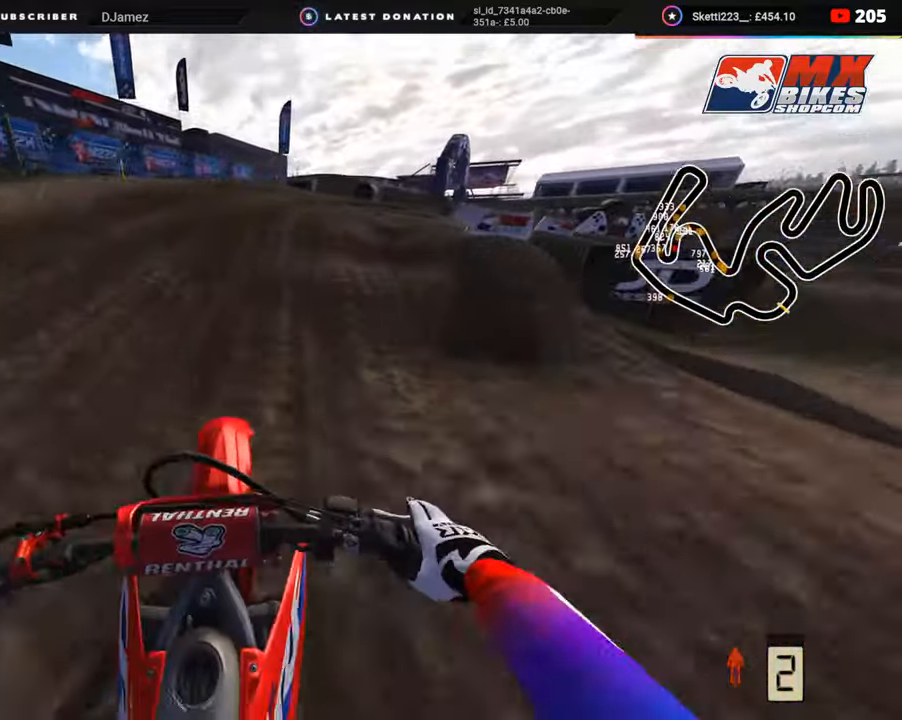
{"buttons": ["R2", "R3"], "left_stick": "up-right", "right_stick": "center", "events": [[33, "right_stick", "down"], [183, "L2", "down"], [217, "right_stick", "center"], [250, "L2", "up"], [317, "L2", "down"], [383, "R3", "down"], [400, "L2", "up"], [433, "R2", "down"]]}
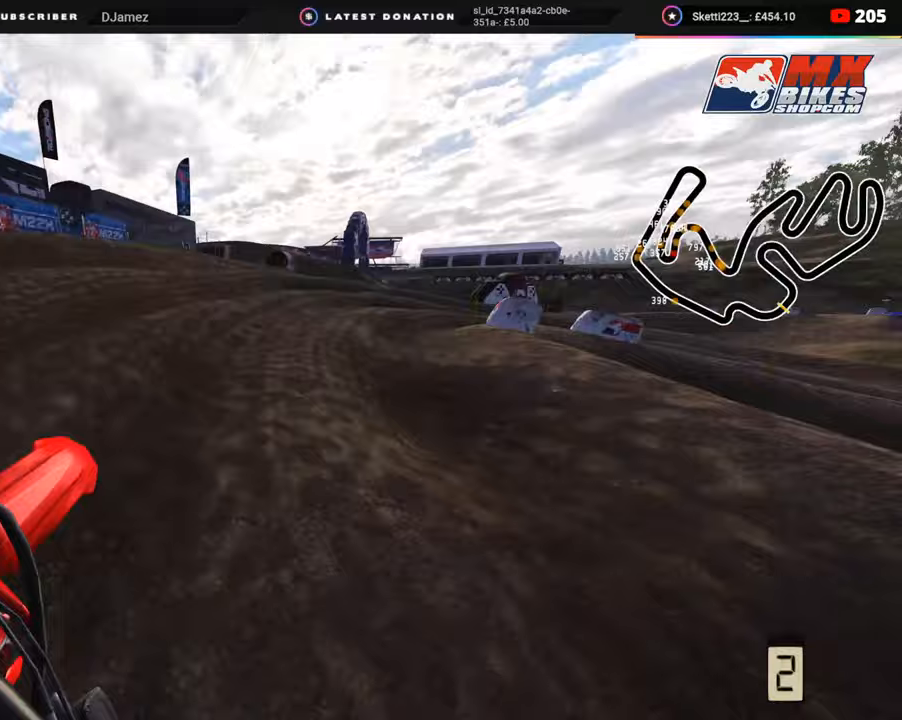
{"buttons": ["R2", "R3"], "left_stick": "up-right", "right_stick": "center", "events": [[33, "R3", "up"], [83, "R2", "up"], [367, "R3", "down"], [450, "R2", "down"]]}
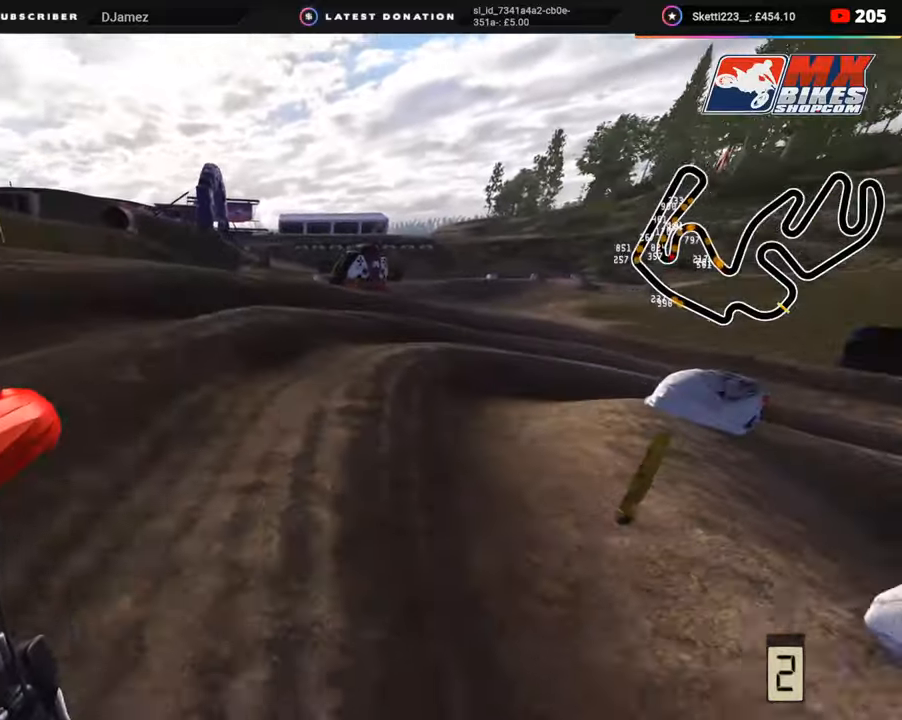
{"buttons": ["R3"], "left_stick": "up-right", "right_stick": "center", "events": [[67, "R2", "up"], [167, "R2", "down"], [400, "R2", "up"]]}
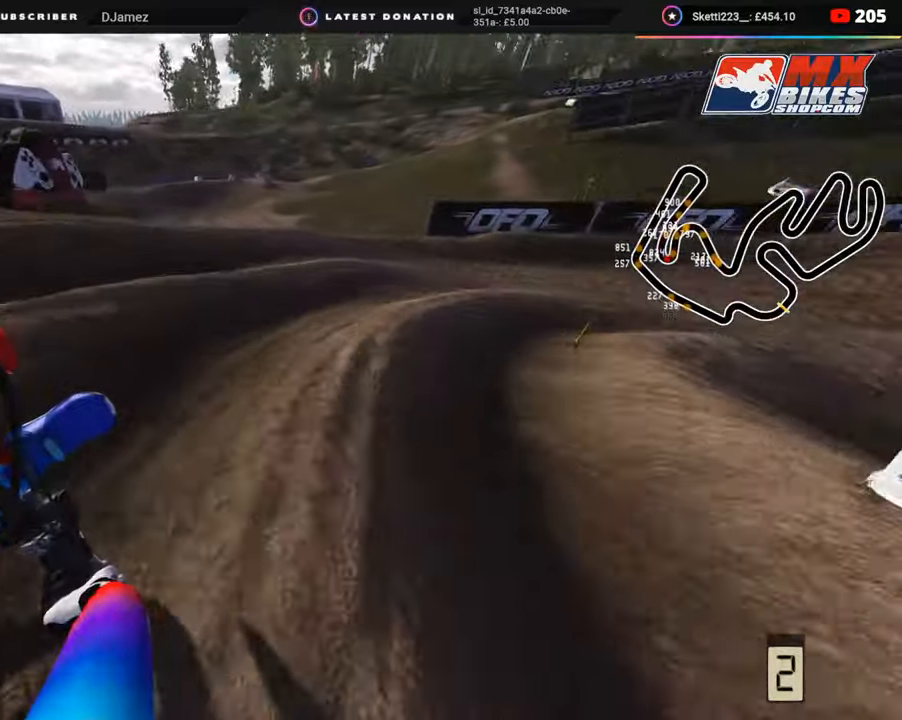
{"buttons": ["R2", "R3"], "left_stick": "up-right", "right_stick": "center", "events": [[50, "R2", "down"], [217, "R2", "up"], [283, "R2", "down"]]}
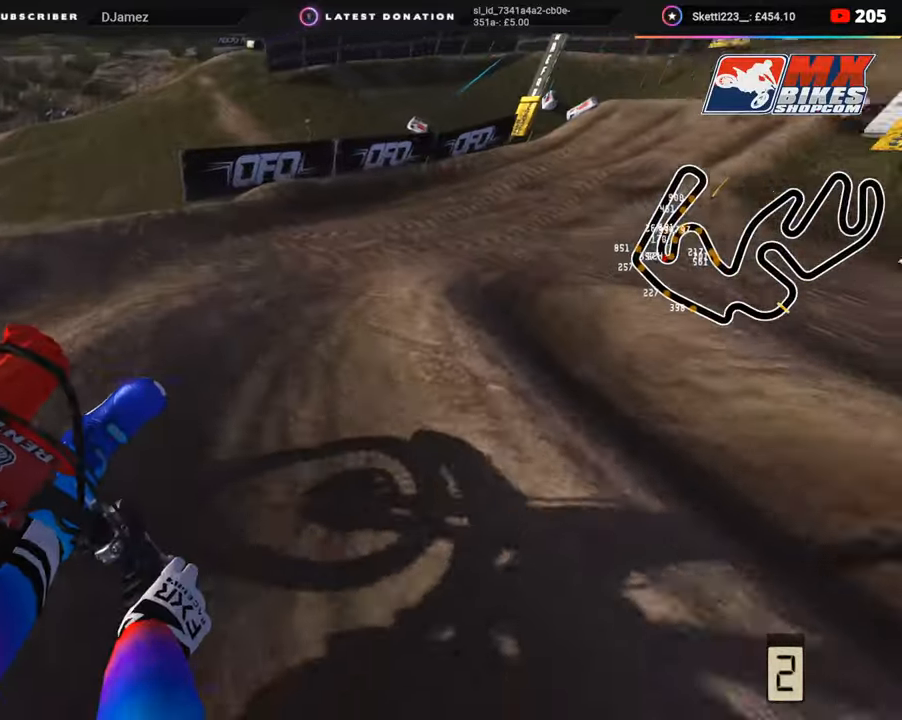
{"buttons": ["R2", "R3"], "left_stick": "up-right", "right_stick": "up-left", "events": [[33, "right_stick", "up-left"]]}
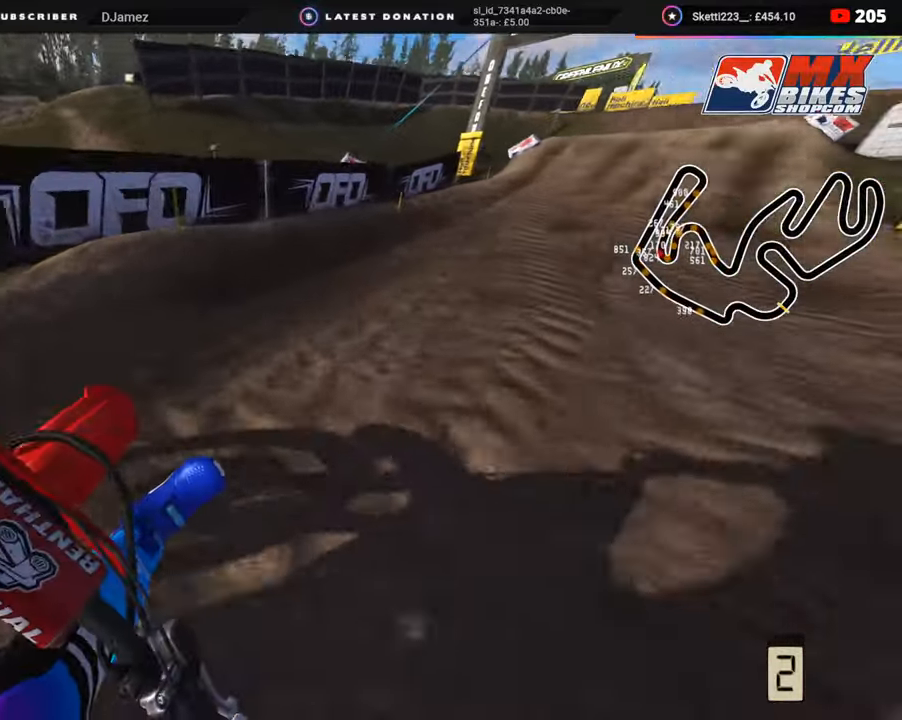
{"buttons": ["R2", "R3"], "left_stick": "up", "right_stick": "up-left", "events": [[400, "left_stick", "up"]]}
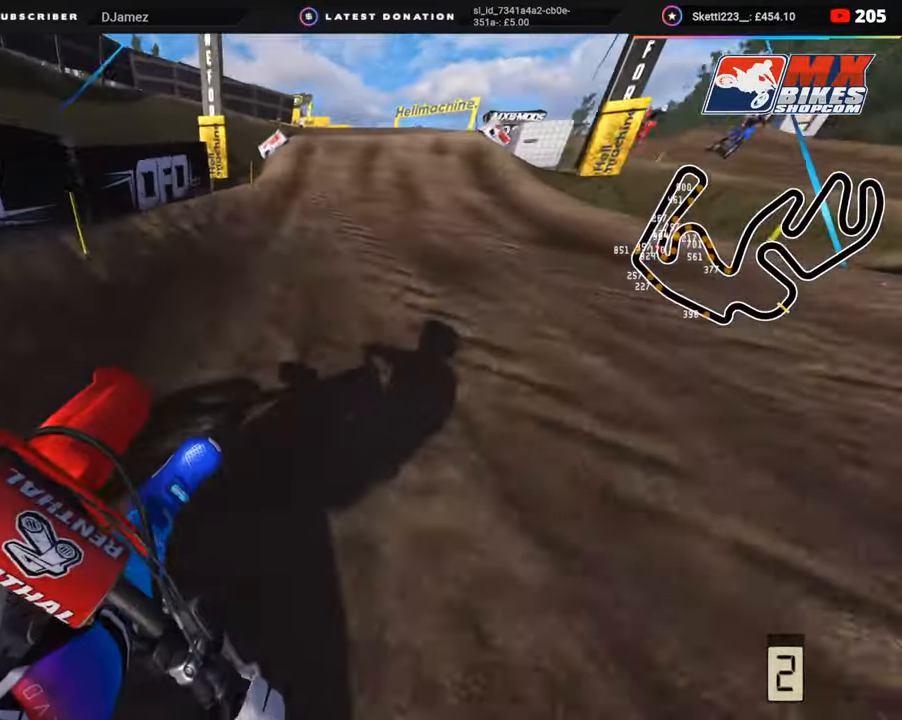
{"buttons": ["R2"], "left_stick": "up", "right_stick": "up", "events": [[200, "right_stick", "center"], [283, "R3", "up"], [450, "right_stick", "up"]]}
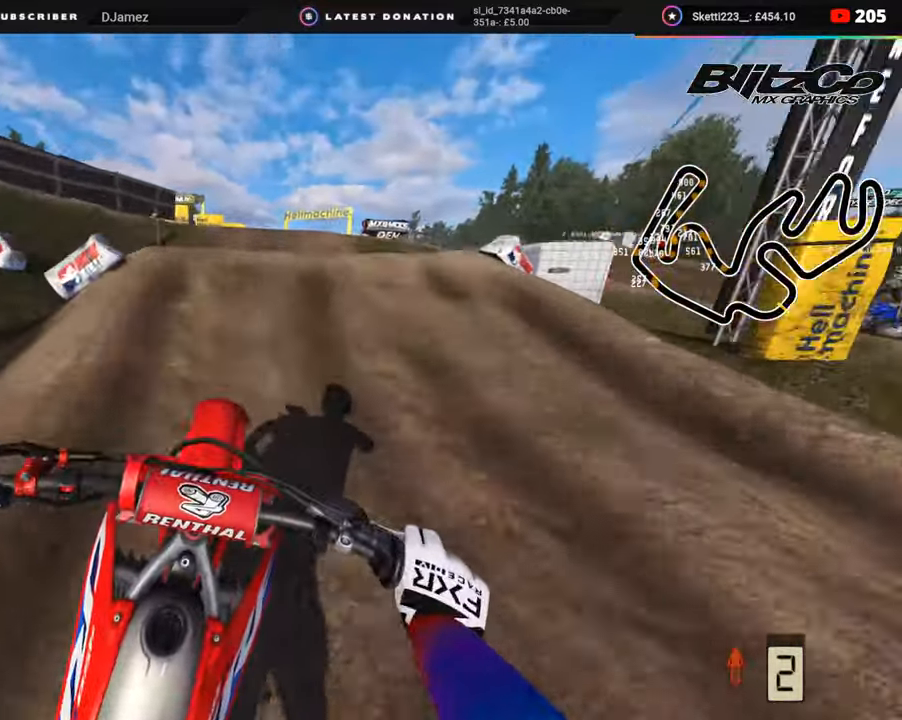
{"buttons": [], "left_stick": "center", "right_stick": "down", "events": [[17, "R3", "down"], [133, "right_stick", "center"], [200, "right_stick", "down"], [233, "R3", "up"], [233, "left_stick", "center"], [383, "TRIANGLE", "down"], [467, "R2", "up"], [467, "TRIANGLE", "up"]]}
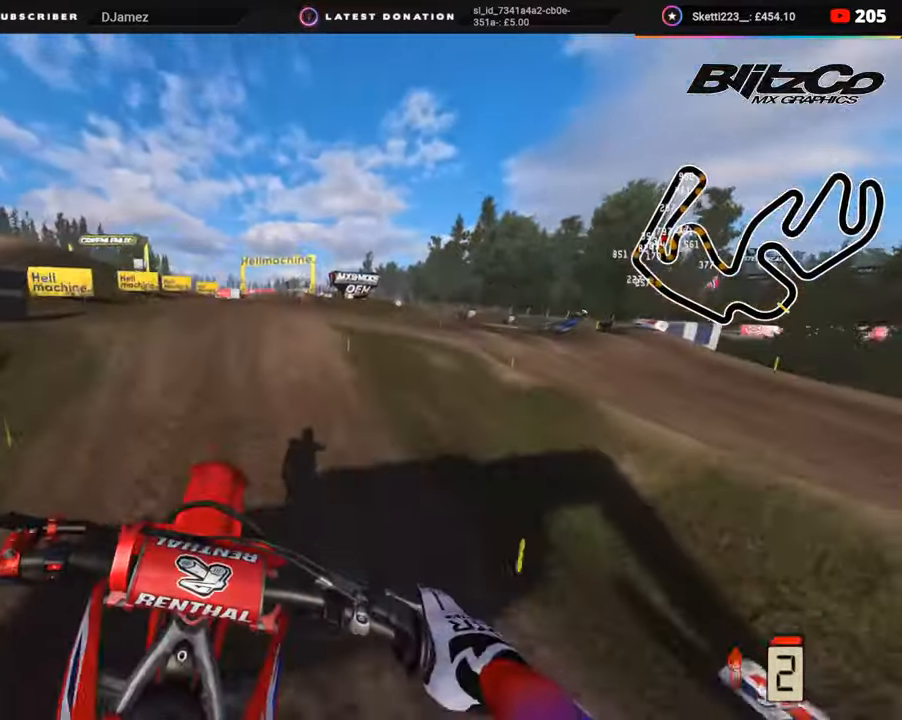
{"buttons": ["R2"], "left_stick": "center", "right_stick": "up", "events": [[50, "R2", "down"], [150, "right_stick", "center"], [317, "right_stick", "up"]]}
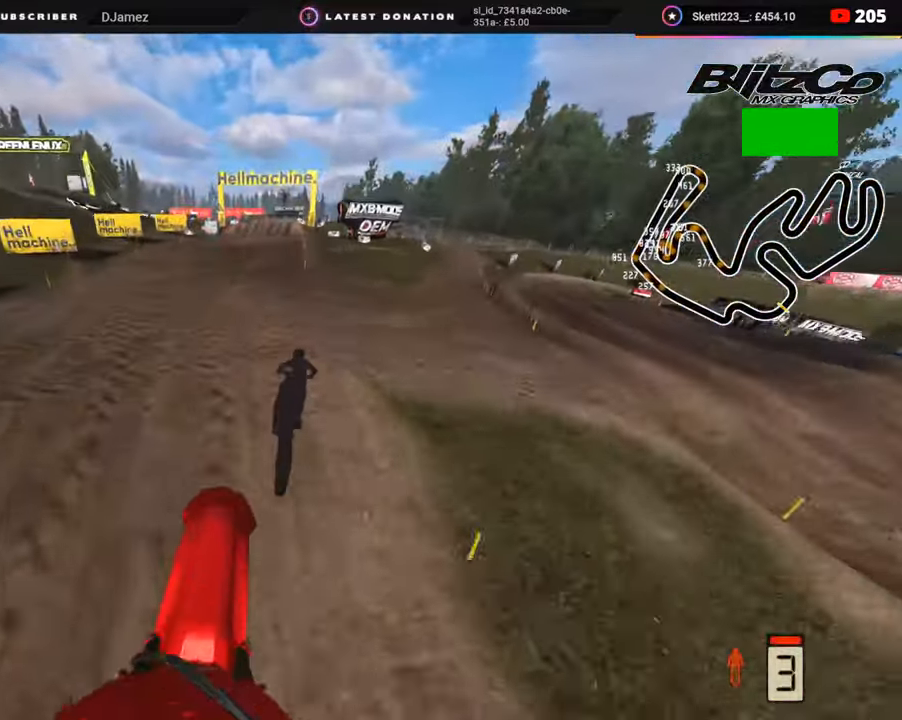
{"buttons": ["R2"], "left_stick": "center", "right_stick": "up", "events": []}
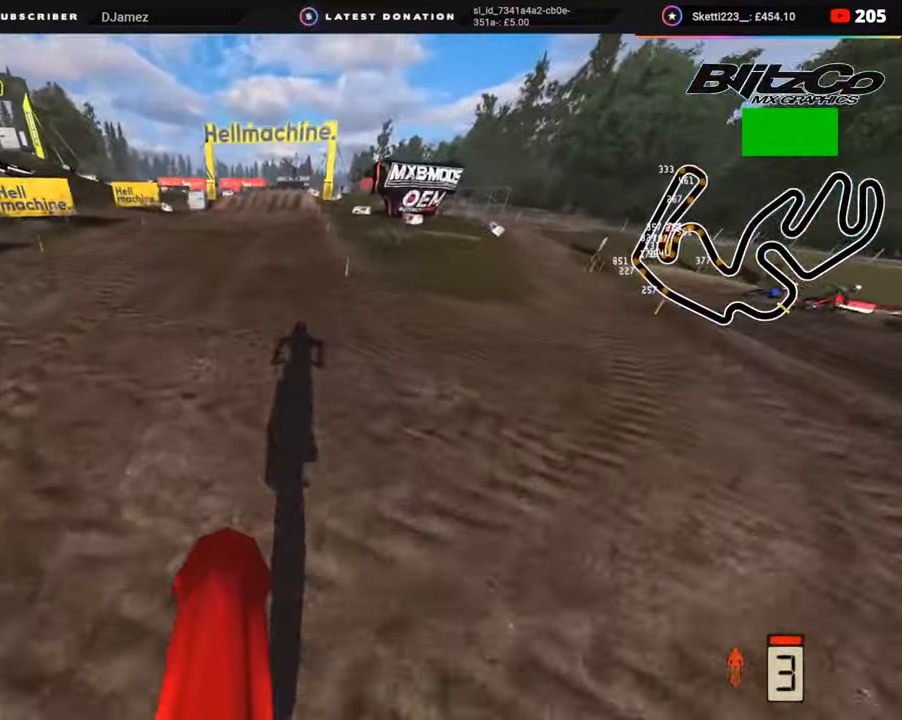
{"buttons": ["R2", "R3"], "left_stick": "up", "right_stick": "up", "events": [[50, "left_stick", "up"], [150, "R3", "down"]]}
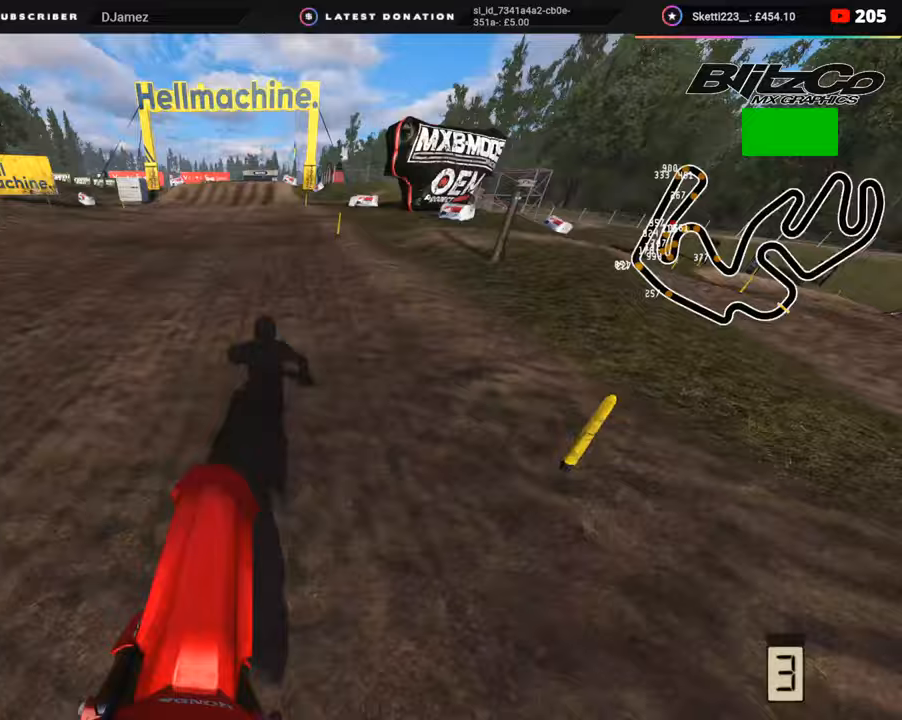
{"buttons": ["R2", "R3"], "left_stick": "center", "right_stick": "up-left", "events": [[100, "right_stick", "up-left"], [417, "left_stick", "center"]]}
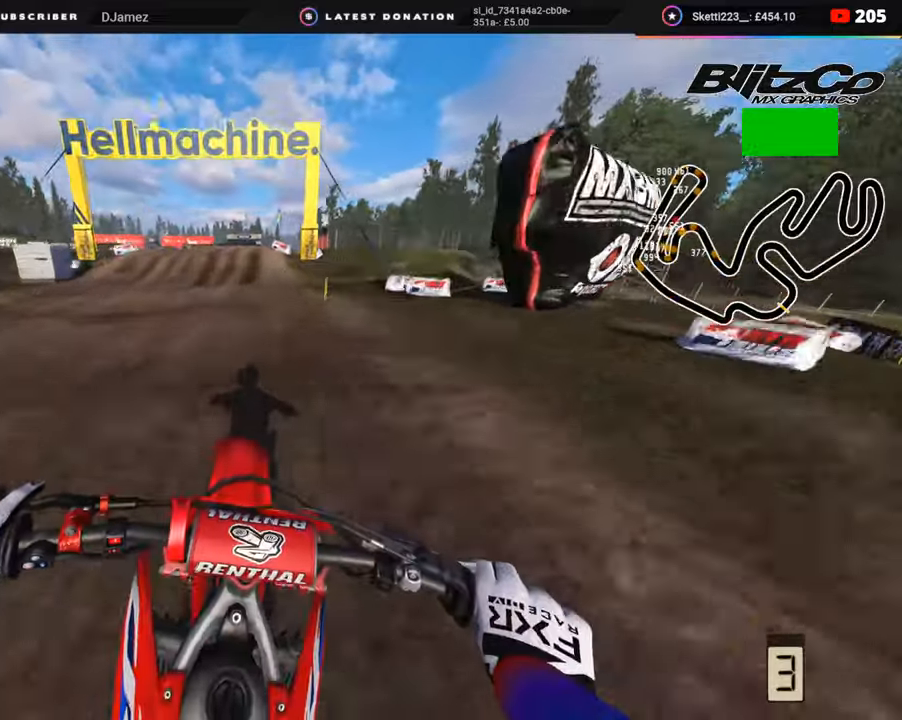
{"buttons": ["R2"], "left_stick": "center", "right_stick": "left", "events": [[83, "right_stick", "left"], [167, "R3", "up"], [200, "R1", "down"], [283, "R1", "up"]]}
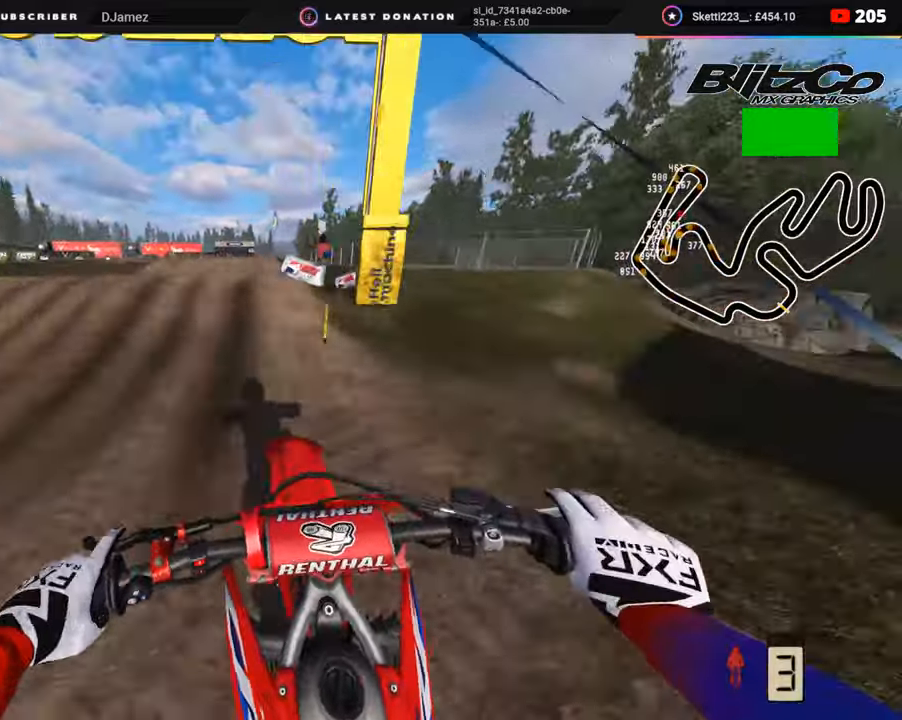
{"buttons": [], "left_stick": "up-right", "right_stick": "down", "events": [[150, "R3", "down"], [200, "right_stick", "down-left"], [217, "R2", "up"], [233, "left_stick", "left"], [267, "R2", "down"], [333, "right_stick", "down"], [400, "left_stick", "up-right"], [433, "R2", "up"], [433, "R3", "up"]]}
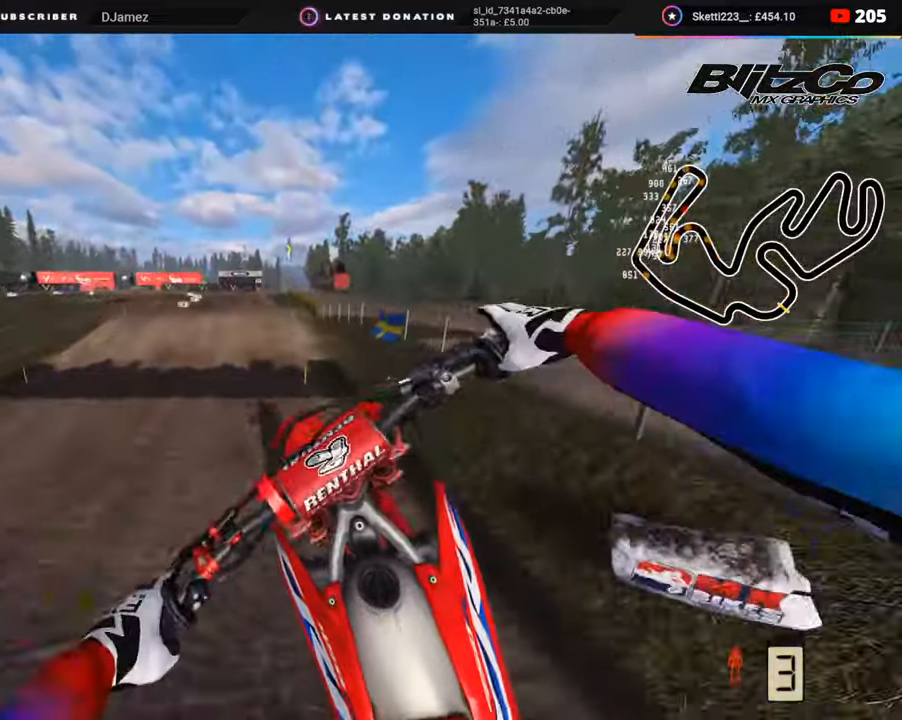
{"buttons": [], "left_stick": "up-right", "right_stick": "down-left", "events": [[250, "right_stick", "down-left"], [367, "SQUARE", "down"], [450, "SQUARE", "up"]]}
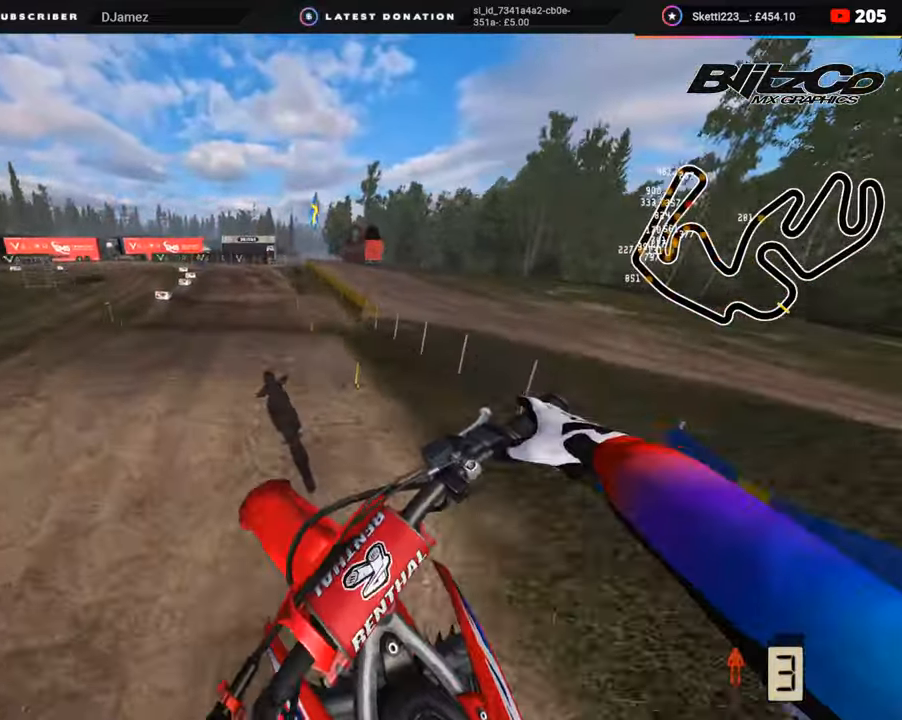
{"buttons": ["R2", "R3"], "left_stick": "center", "right_stick": "down", "events": [[17, "left_stick", "center"], [183, "R2", "down"], [183, "R3", "down"], [183, "right_stick", "down"]]}
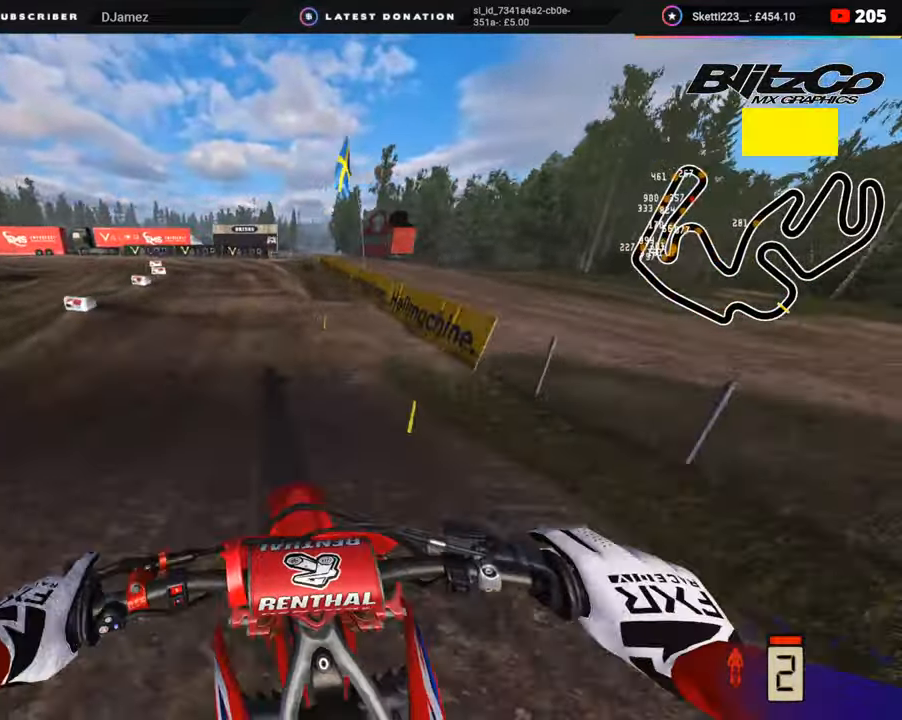
{"buttons": ["R2"], "left_stick": "down-left", "right_stick": "down-left", "events": [[17, "R3", "up"], [217, "left_stick", "down-left"], [217, "right_stick", "center"], [417, "right_stick", "down-left"]]}
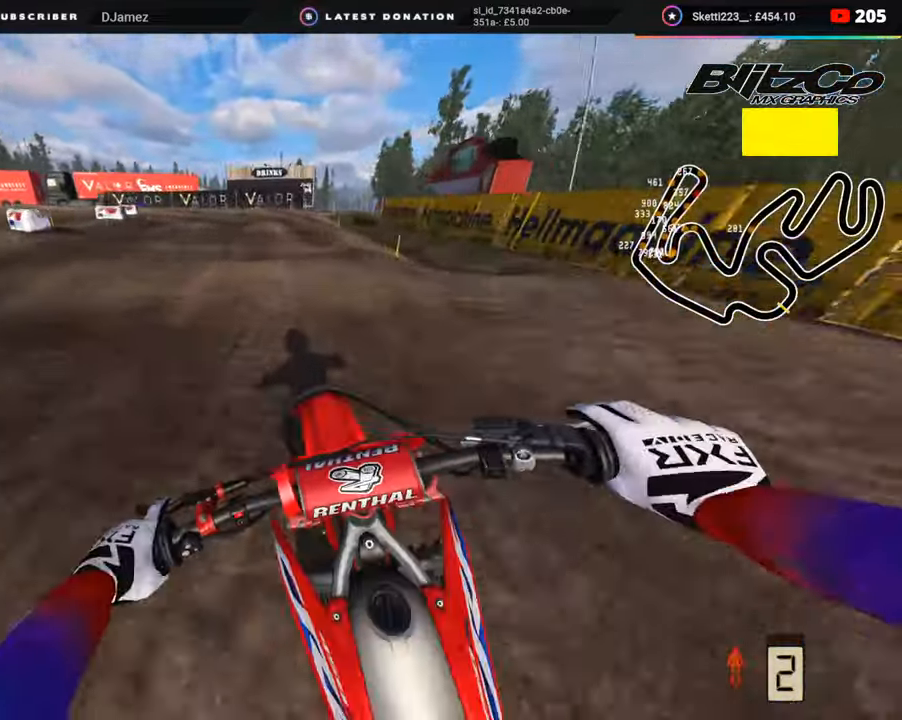
{"buttons": ["TRIANGLE", "R2"], "left_stick": "down-left", "right_stick": "down-left", "events": [[33, "R2", "up"], [100, "R2", "down"], [267, "R2", "up"], [283, "R2", "down"], [483, "TRIANGLE", "down"]]}
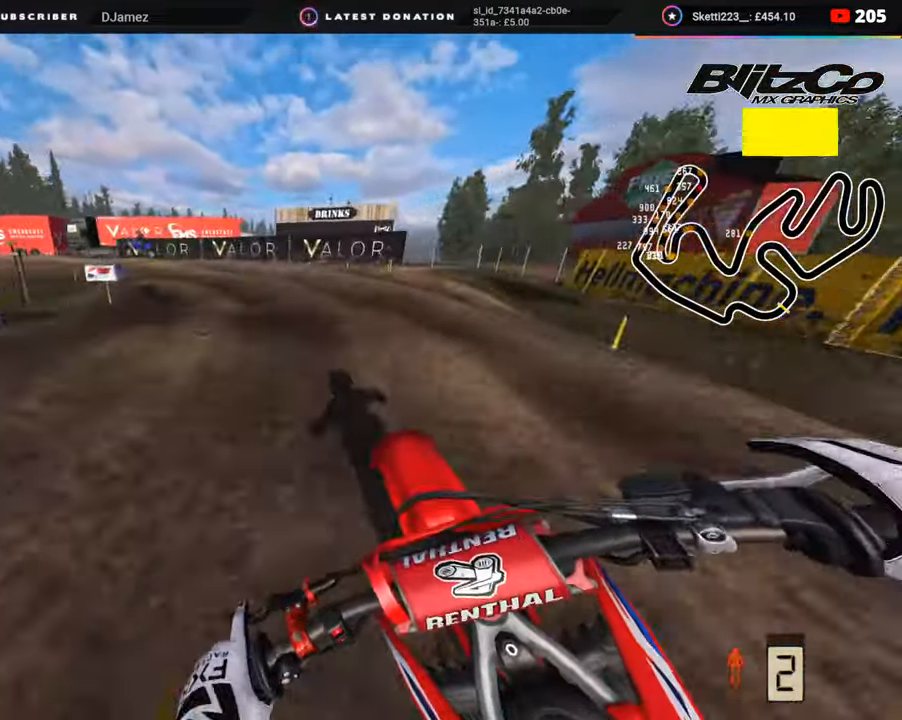
{"buttons": ["R3"], "left_stick": "down-left", "right_stick": "center", "events": [[33, "right_stick", "down"], [67, "TRIANGLE", "up"], [300, "R2", "up"], [350, "R3", "down"], [433, "right_stick", "center"]]}
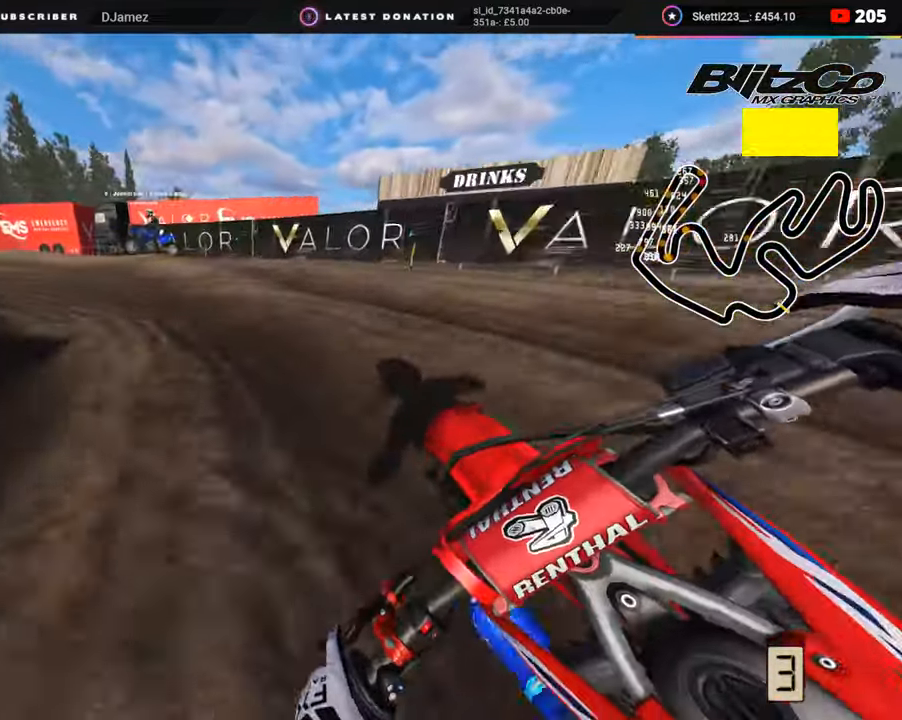
{"buttons": ["R2", "R3"], "left_stick": "down-left", "right_stick": "center", "events": [[33, "R2", "down"]]}
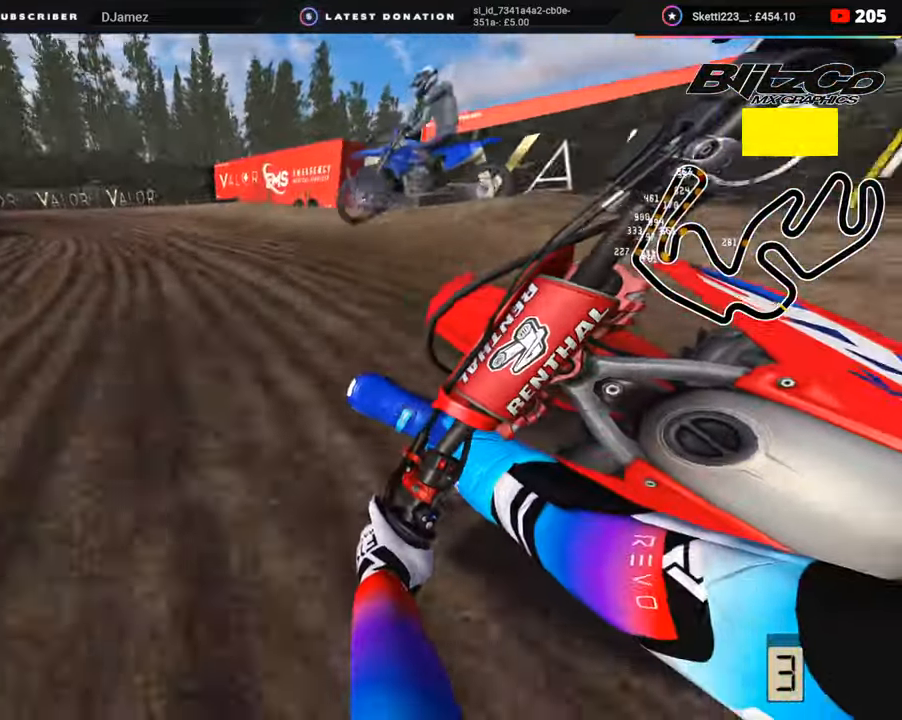
{"buttons": ["R2", "R3"], "left_stick": "down-left", "right_stick": "center", "events": []}
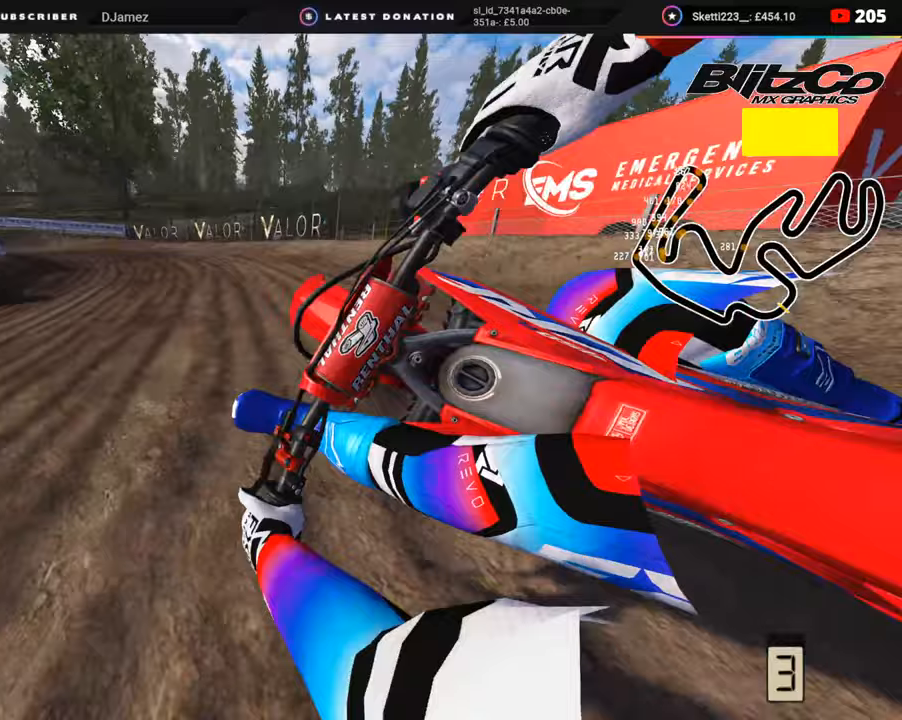
{"buttons": ["R2", "R3"], "left_stick": "down-left", "right_stick": "center", "events": [[33, "R2", "up"], [150, "R2", "down"]]}
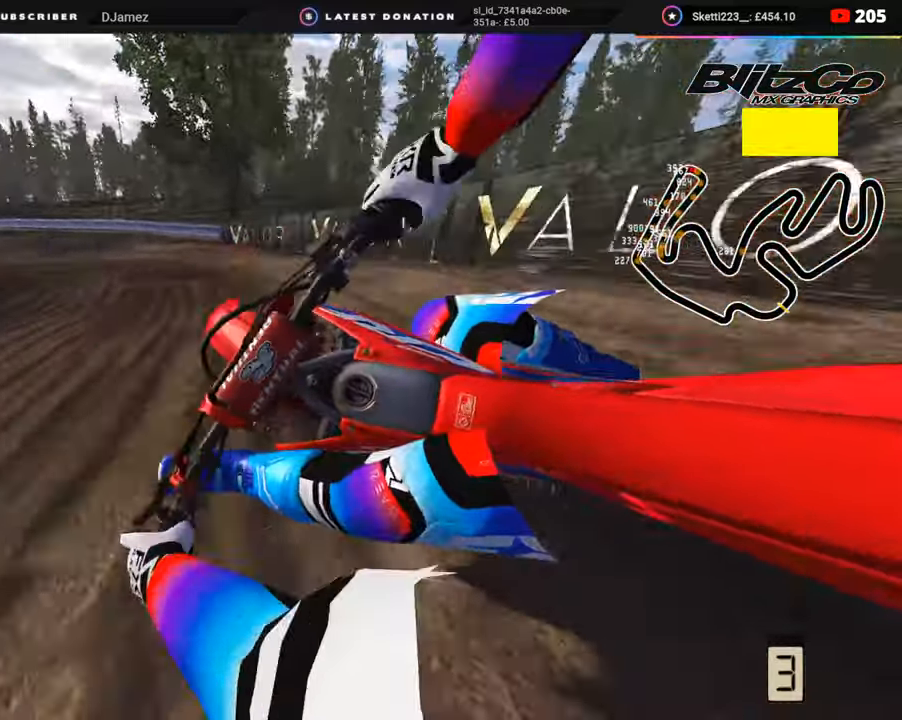
{"buttons": [], "left_stick": "down-left", "right_stick": "center", "events": [[200, "R2", "up"], [383, "R3", "up"]]}
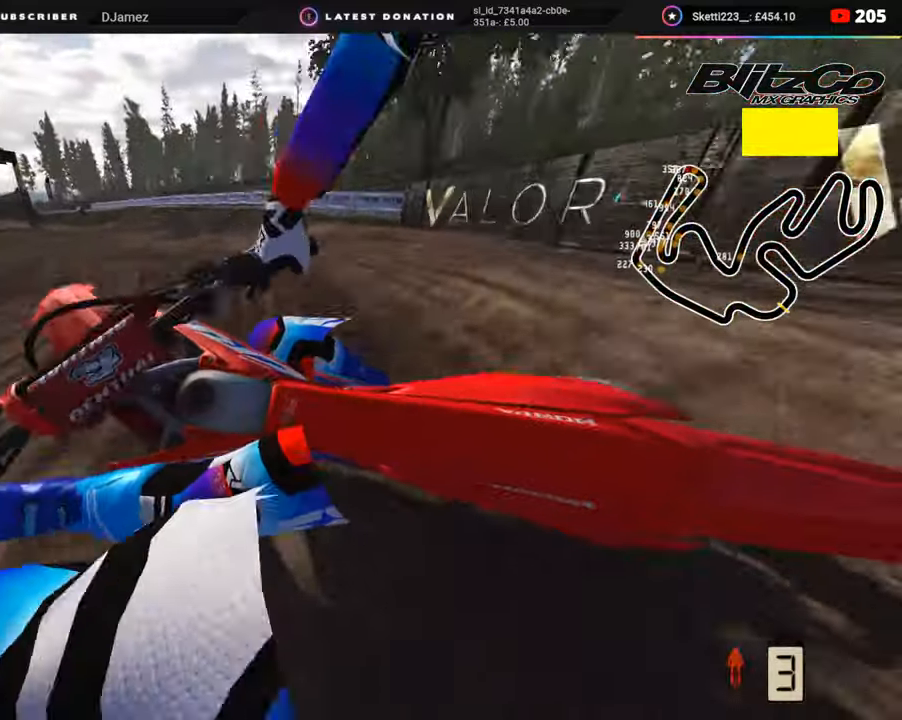
{"buttons": ["R2"], "left_stick": "left", "right_stick": "up", "events": [[17, "R2", "down"], [50, "right_stick", "up"], [233, "left_stick", "center"], [383, "left_stick", "left"]]}
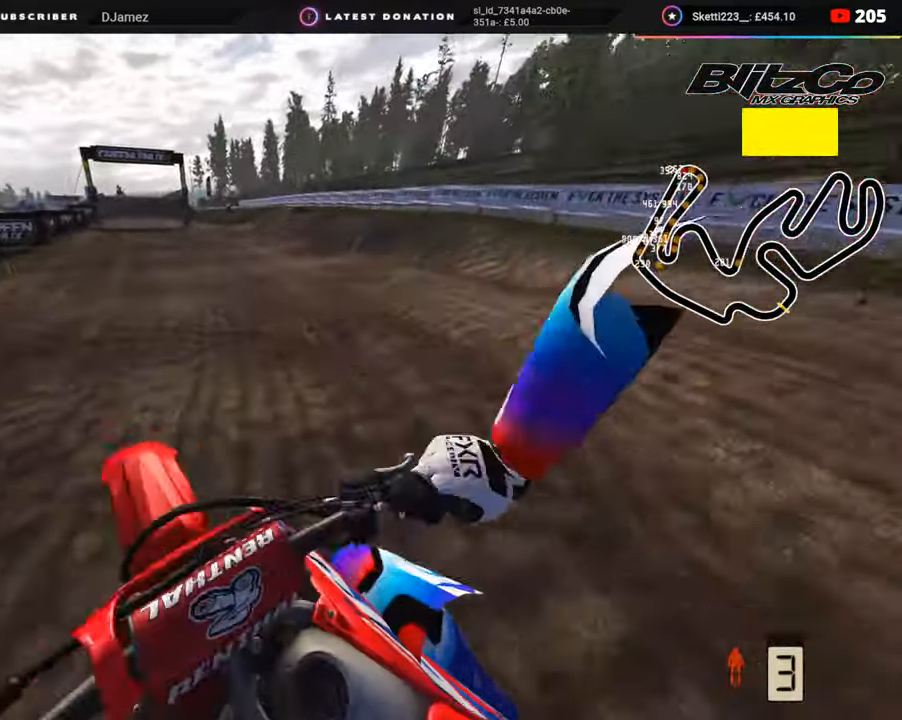
{"buttons": ["R2", "R3"], "left_stick": "center", "right_stick": "up", "events": [[83, "left_stick", "center"], [150, "R3", "down"]]}
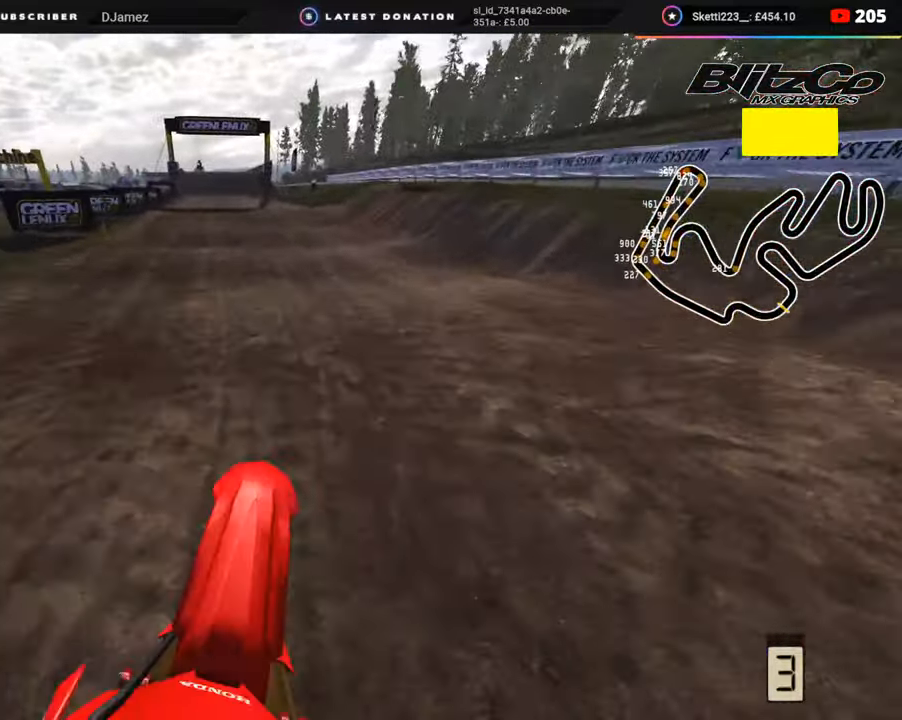
{"buttons": ["R3"], "left_stick": "center", "right_stick": "center", "events": [[450, "right_stick", "center"], [483, "R2", "up"]]}
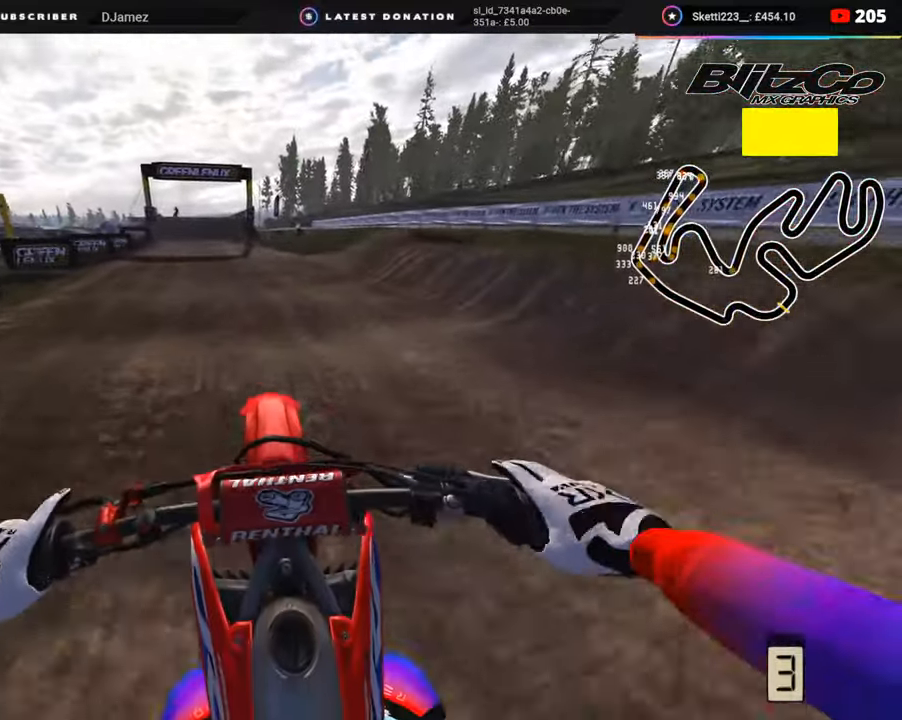
{"buttons": ["R2", "R3"], "left_stick": "center", "right_stick": "center", "events": [[33, "R2", "down"], [150, "left_stick", "left"], [317, "left_stick", "center"], [383, "R2", "up"], [450, "R2", "down"]]}
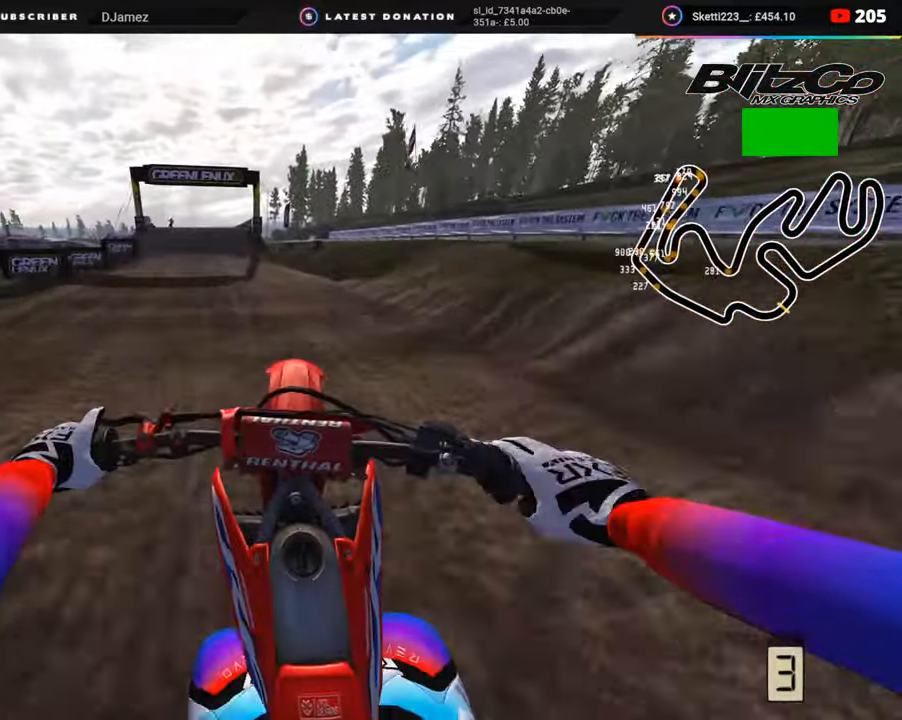
{"buttons": ["R2", "R3"], "left_stick": "center", "right_stick": "center", "events": []}
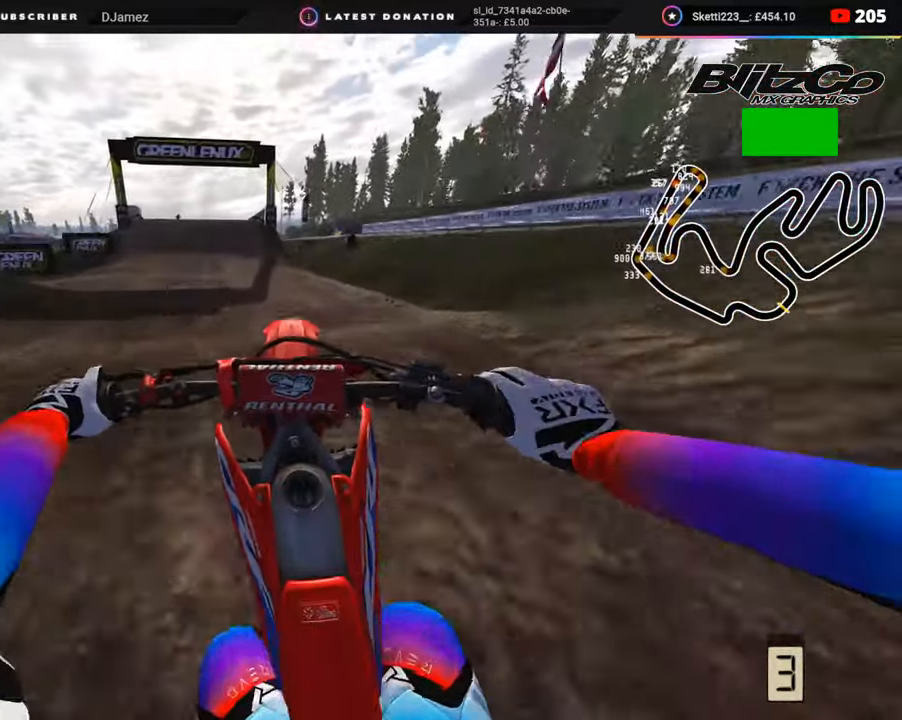
{"buttons": ["R2", "R3"], "left_stick": "center", "right_stick": "center", "events": [[167, "R2", "up"], [250, "R2", "down"]]}